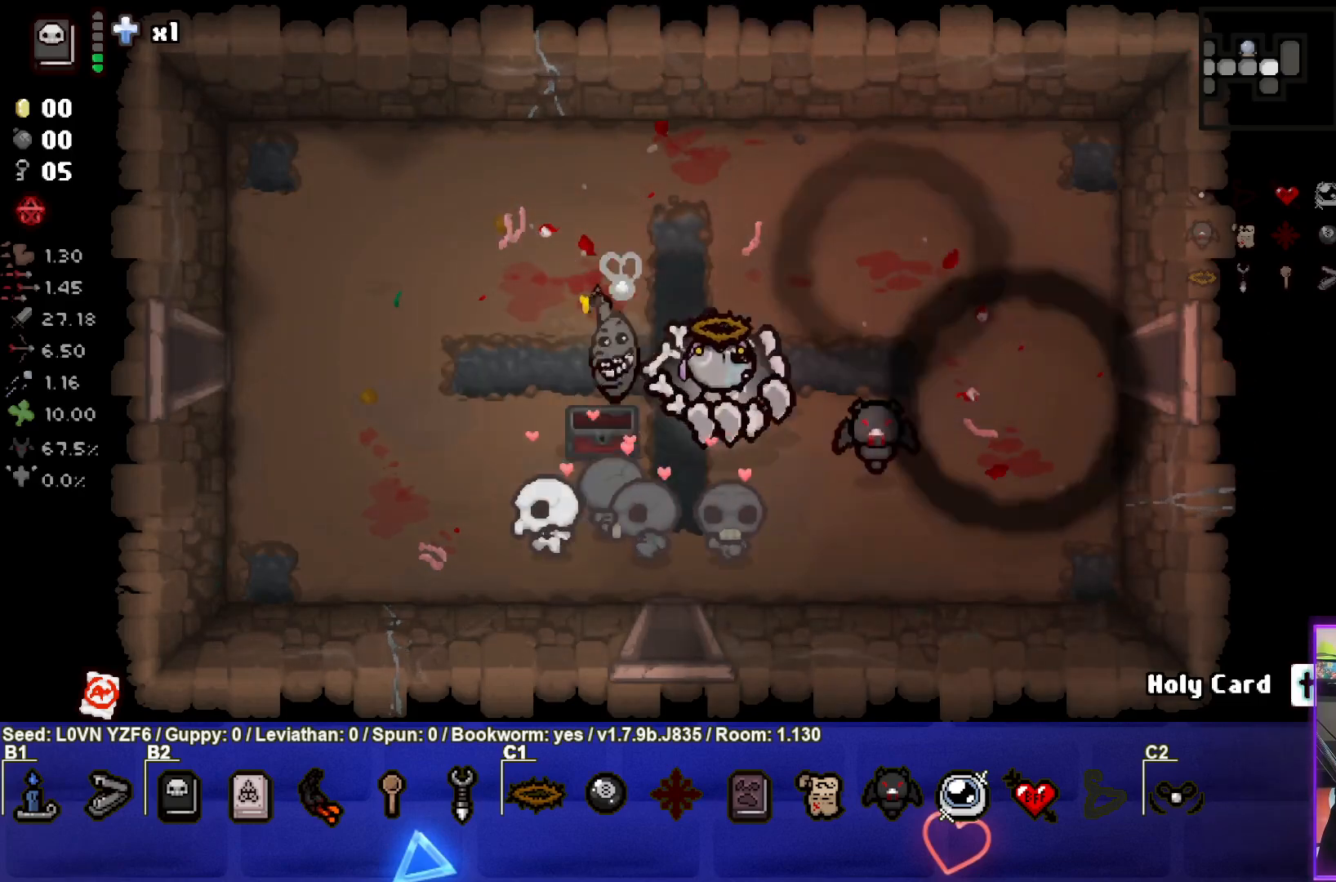
Gameplay with a controller (PlayStation layout); each line is a JSON object with the inputs held at the frame after it. "events" lists button and stick changes between this image and that frame as [ms after this image, input, new state], when the widget could be followed in between. Not read: right_stick.
{"buttons": [], "left_stick": "center", "events": [[467, "left_stick", "center"]]}
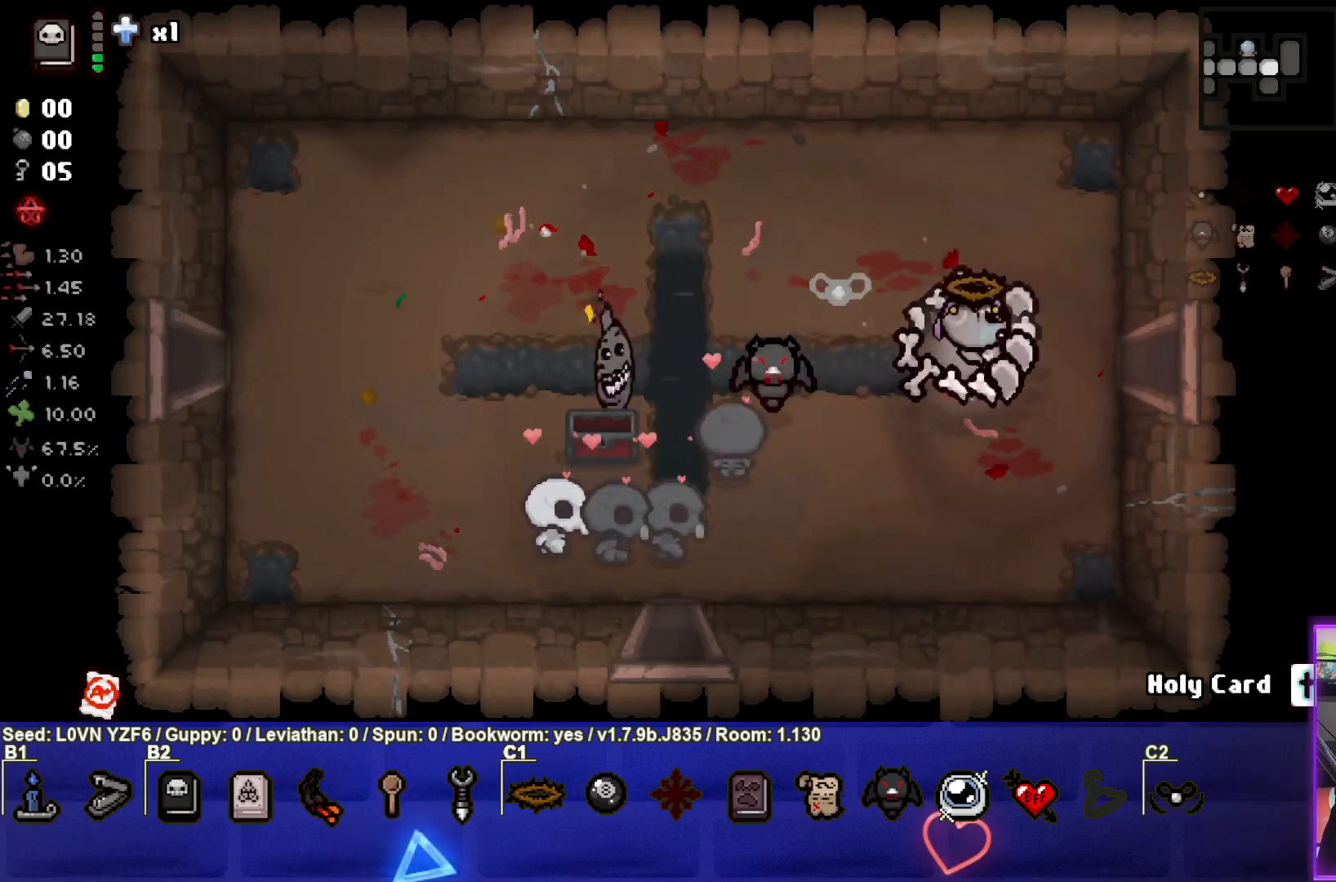
{"buttons": [], "left_stick": "right", "events": [[100, "left_stick", "right"]]}
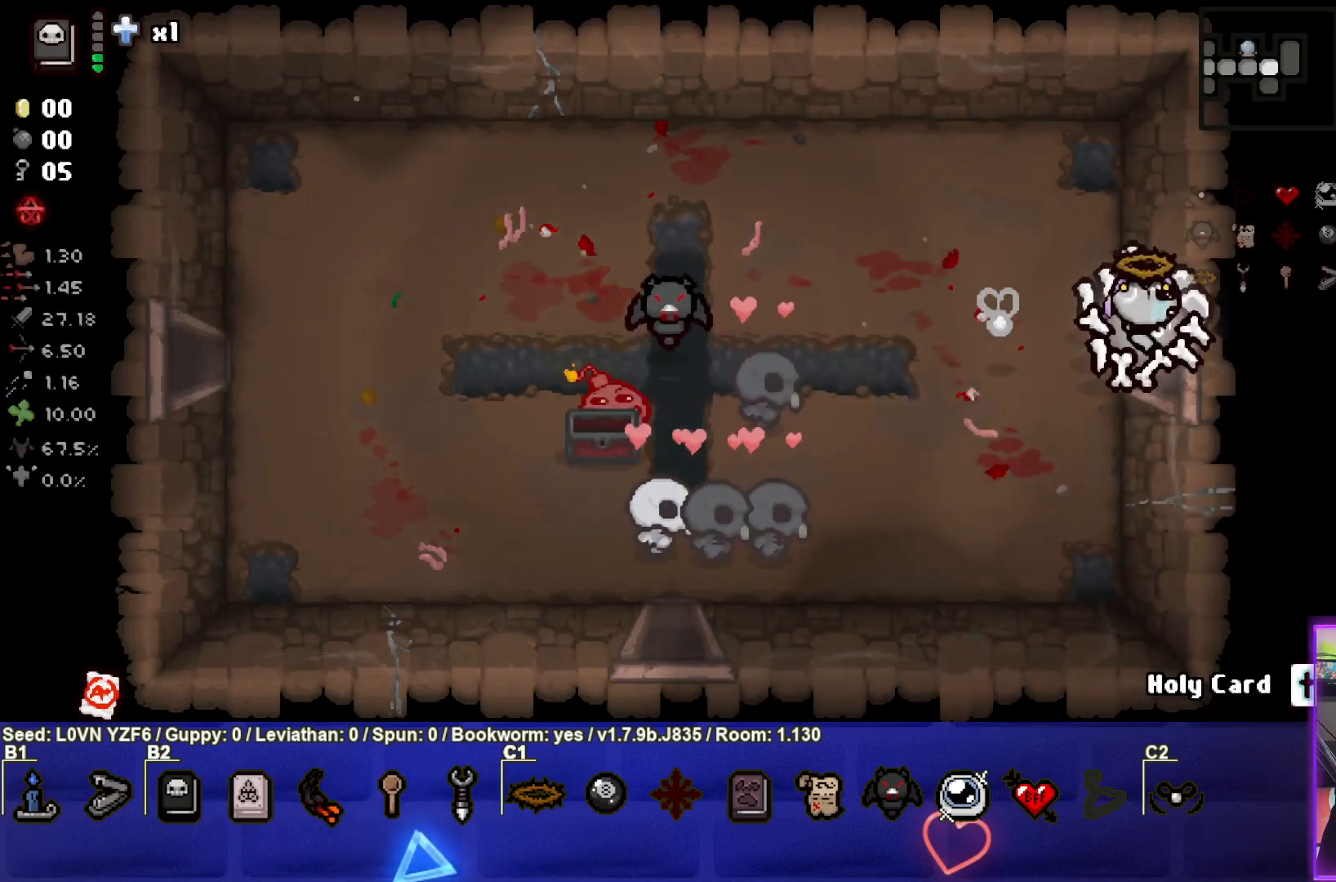
{"buttons": [], "left_stick": "up-right", "events": [[217, "left_stick", "center"], [483, "left_stick", "up-right"]]}
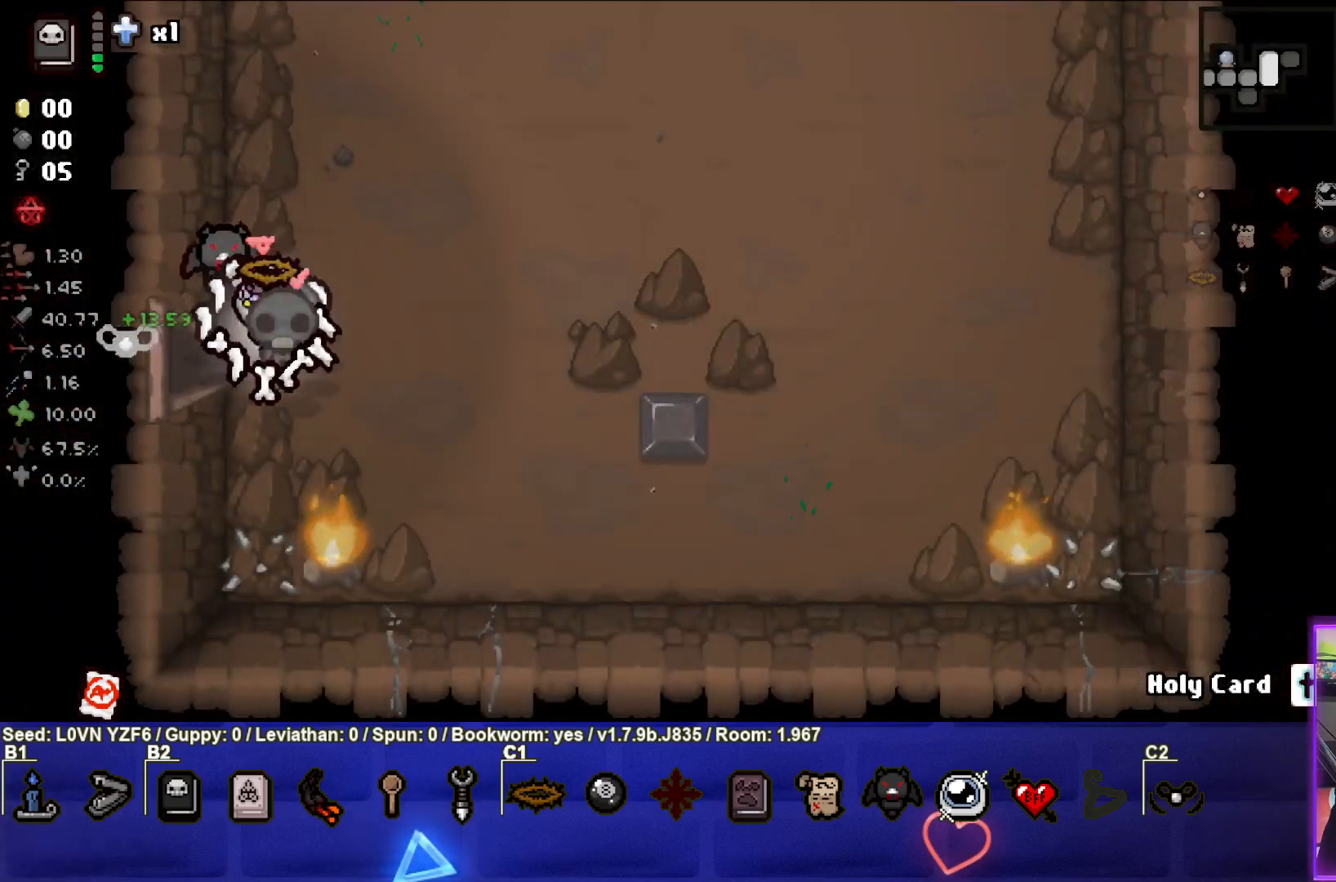
{"buttons": [], "left_stick": "right", "events": [[250, "left_stick", "right"]]}
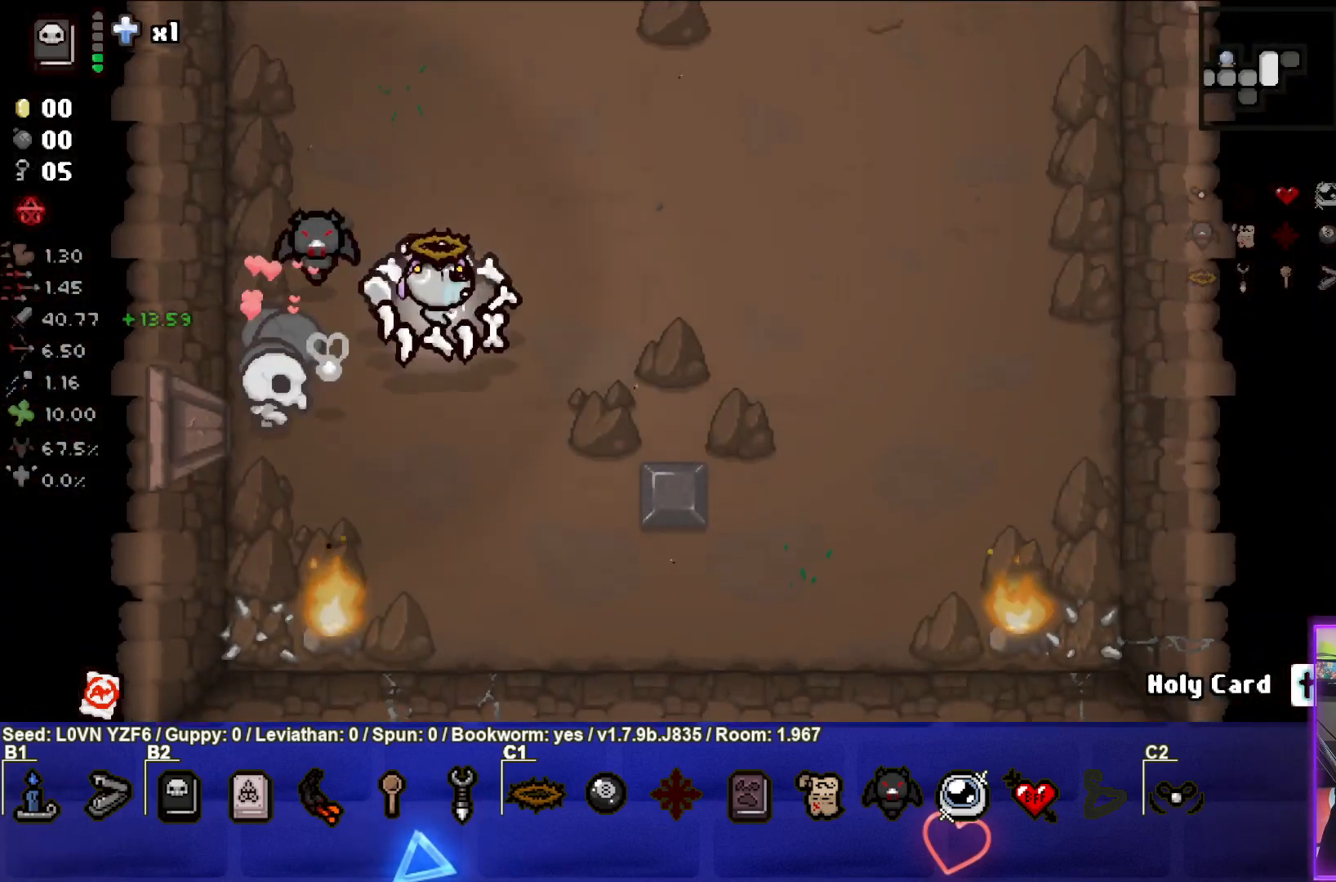
{"buttons": [], "left_stick": "center", "events": [[17, "TRIANGLE", "down"], [200, "left_stick", "center"], [233, "TRIANGLE", "up"], [333, "left_stick", "right"], [483, "left_stick", "center"]]}
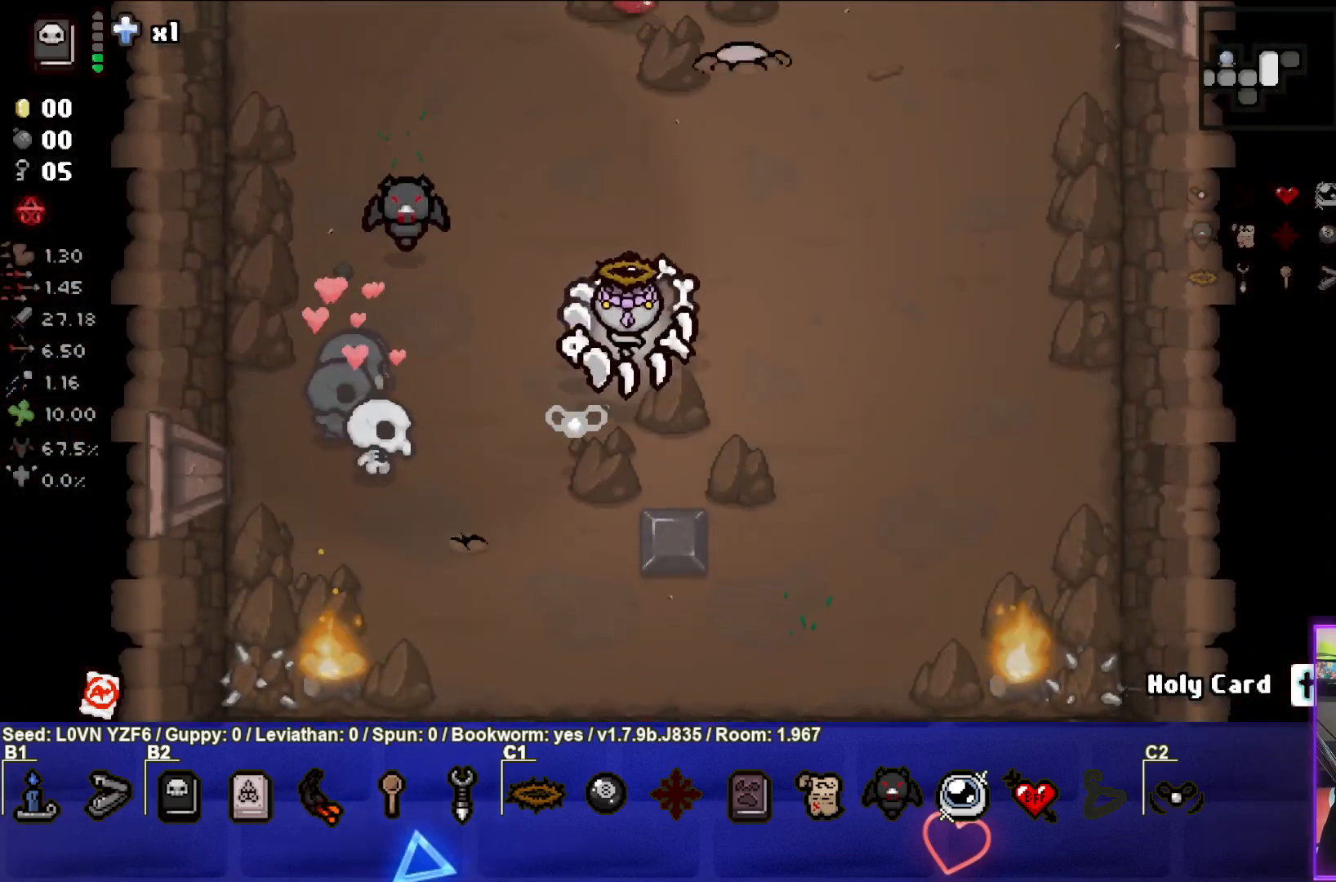
{"buttons": ["TRIANGLE"], "left_stick": "center", "events": [[283, "left_stick", "right"], [450, "TRIANGLE", "down"], [450, "left_stick", "center"]]}
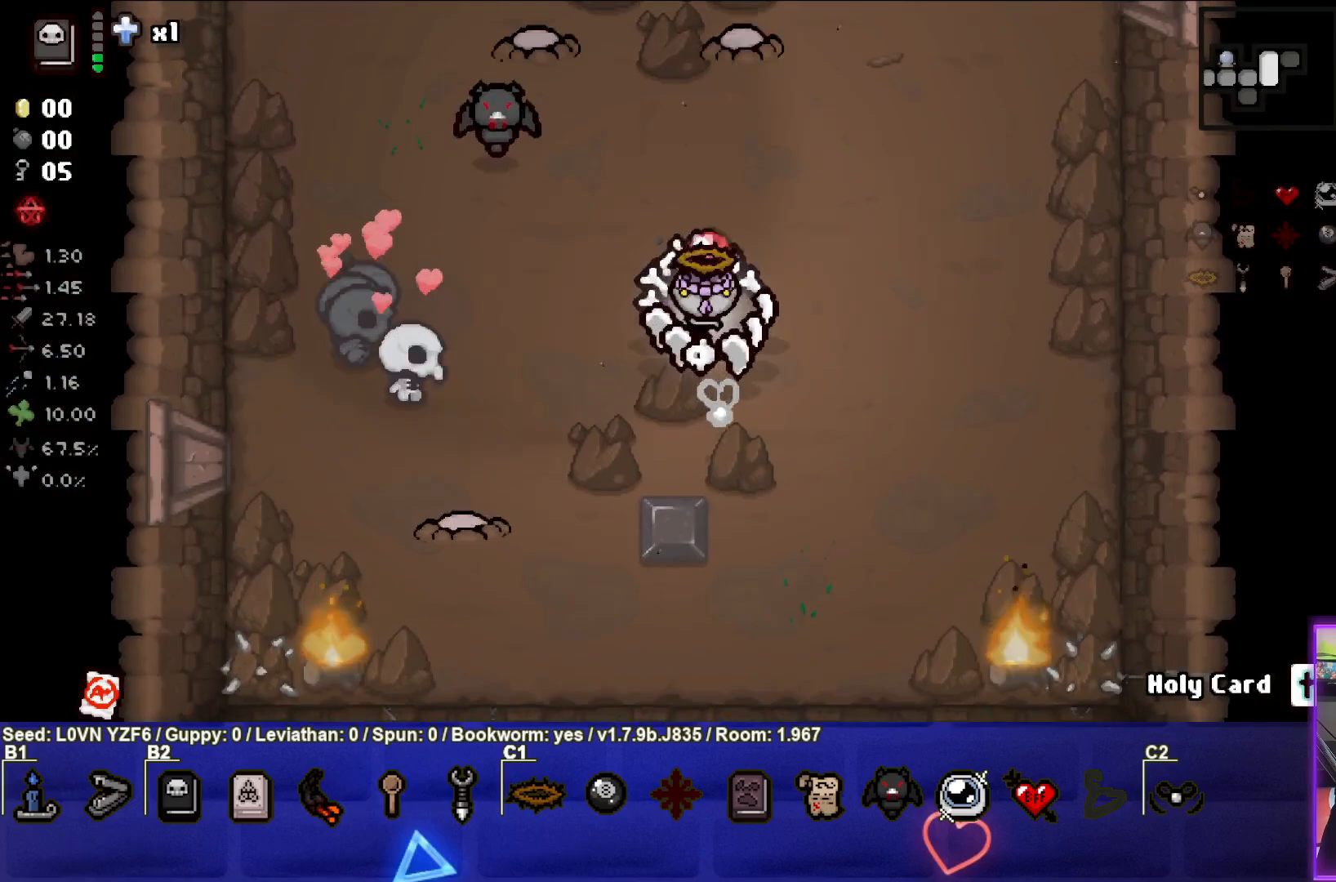
{"buttons": ["SQUARE"], "left_stick": "right", "events": [[33, "left_stick", "down"], [183, "TRIANGLE", "up"], [233, "left_stick", "right"], [383, "left_stick", "center"], [433, "left_stick", "right"], [483, "SQUARE", "down"]]}
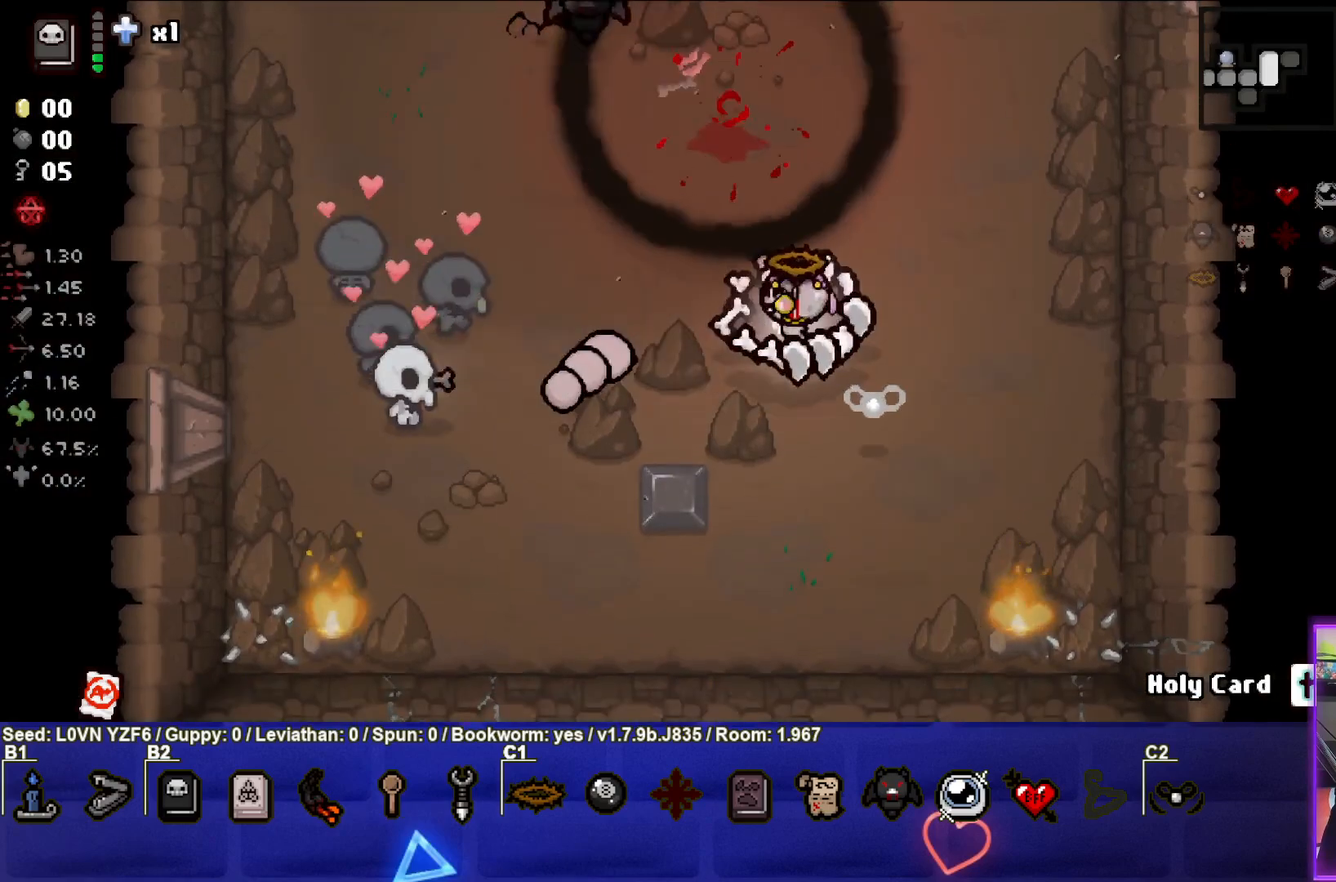
{"buttons": [], "left_stick": "down-left", "events": [[117, "left_stick", "center"], [133, "SQUARE", "up"], [200, "left_stick", "down-left"], [217, "SQUARE", "down"], [333, "left_stick", "down"], [367, "SQUARE", "up"], [450, "left_stick", "down-left"]]}
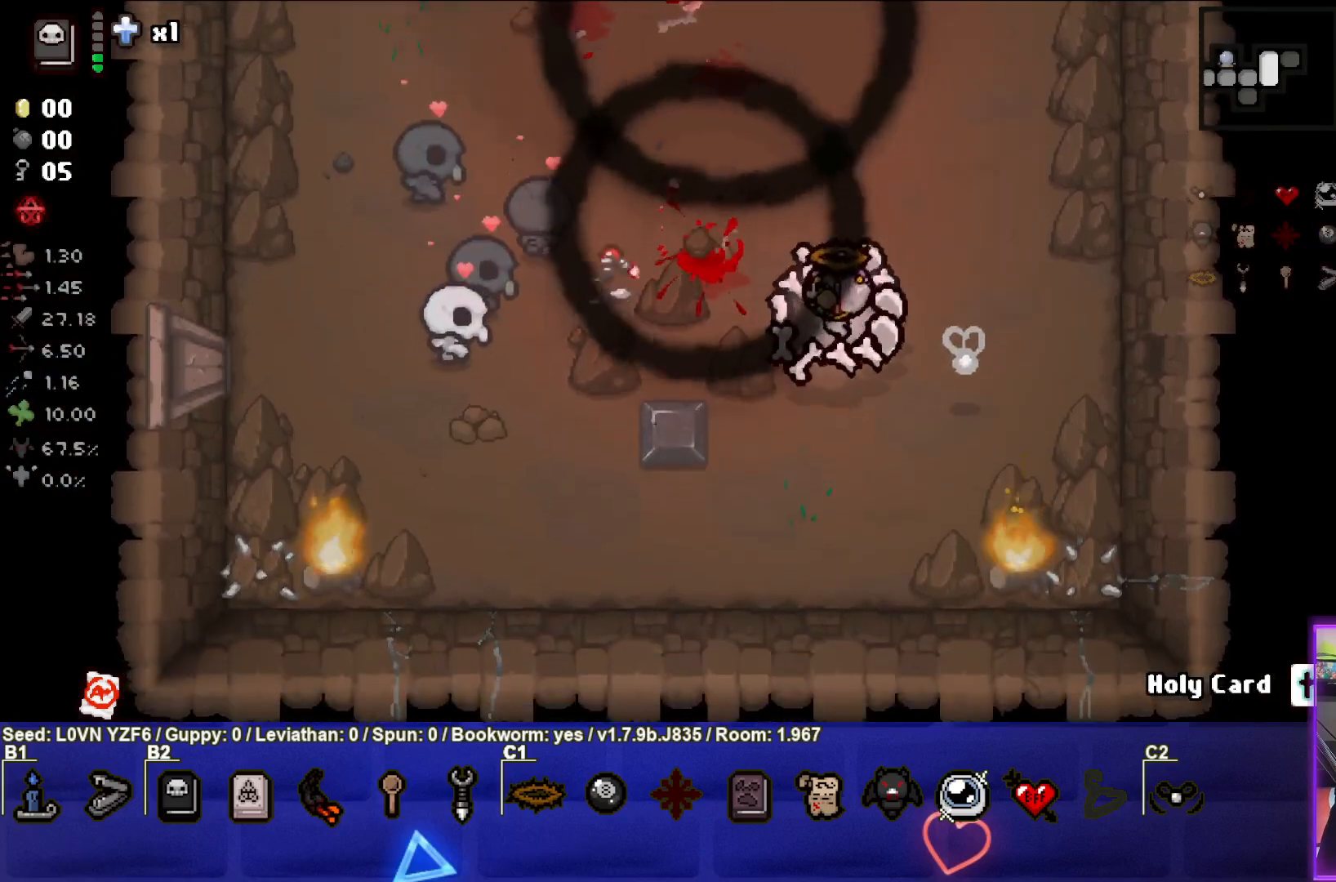
{"buttons": [], "left_stick": "right", "events": [[200, "left_stick", "center"], [400, "left_stick", "right"]]}
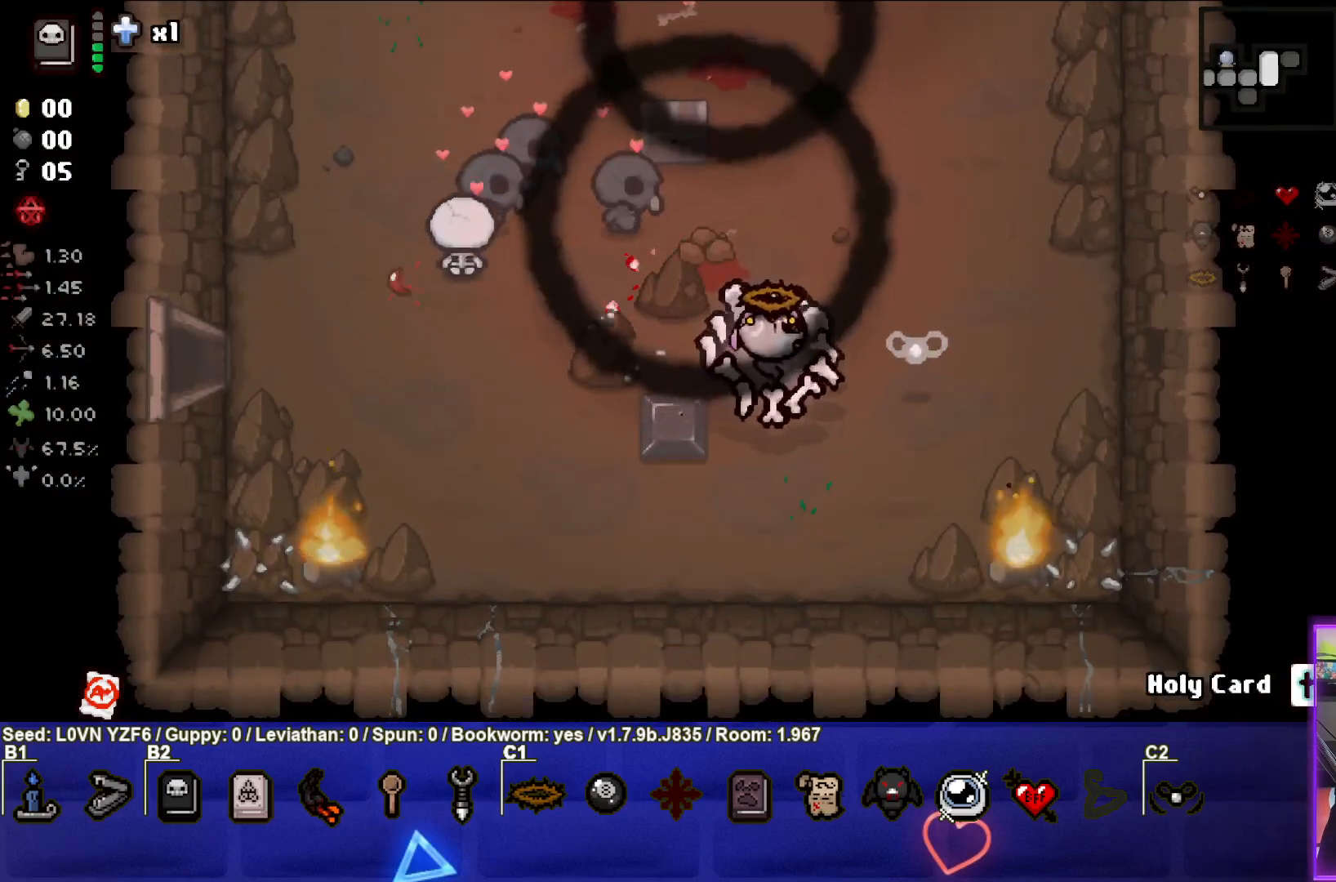
{"buttons": [], "left_stick": "up-left", "events": [[67, "left_stick", "up-left"]]}
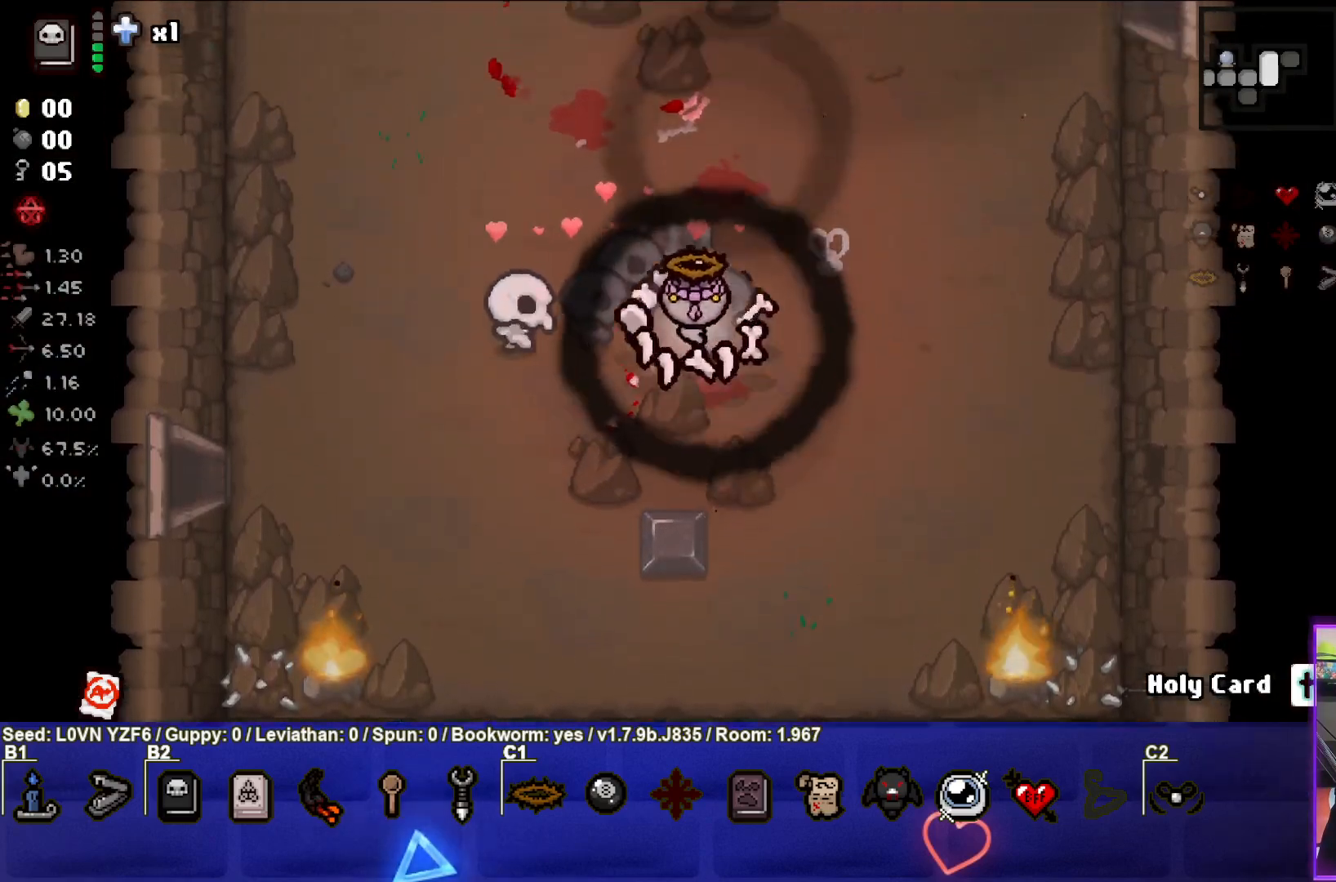
{"buttons": [], "left_stick": "center", "events": [[200, "left_stick", "left"], [467, "left_stick", "center"]]}
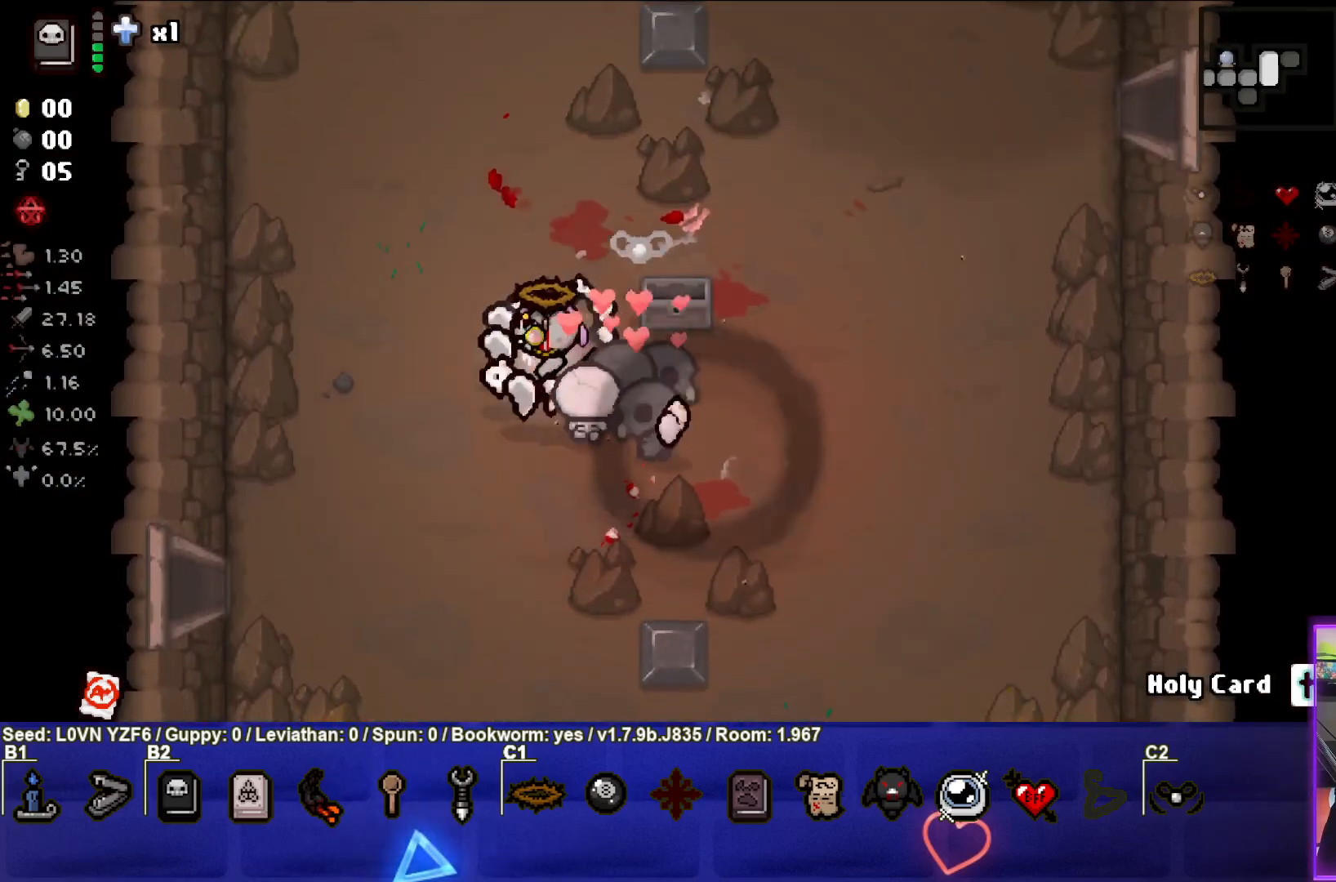
{"buttons": [], "left_stick": "up", "events": [[283, "left_stick", "up"]]}
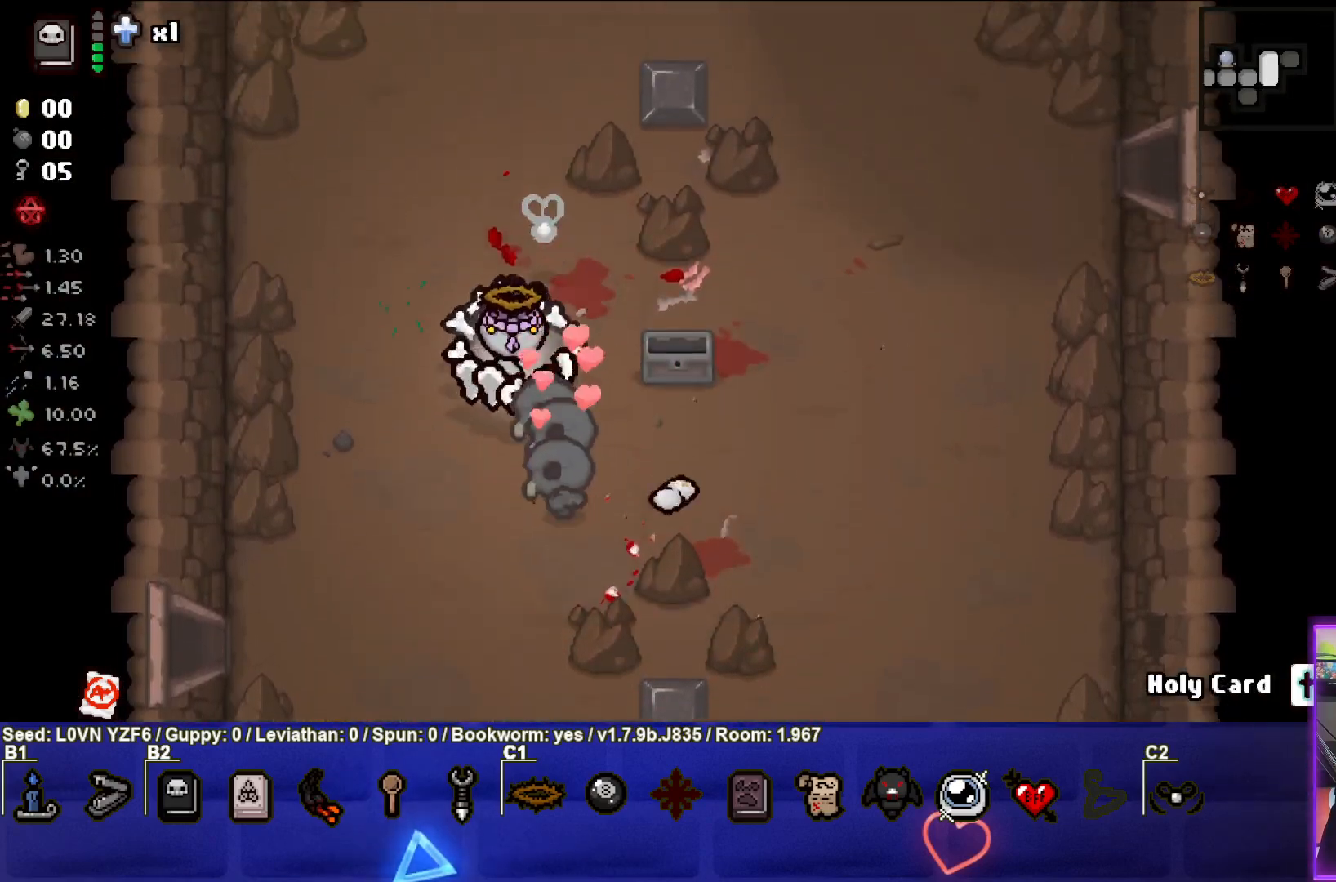
{"buttons": [], "left_stick": "right", "events": [[83, "left_stick", "right"]]}
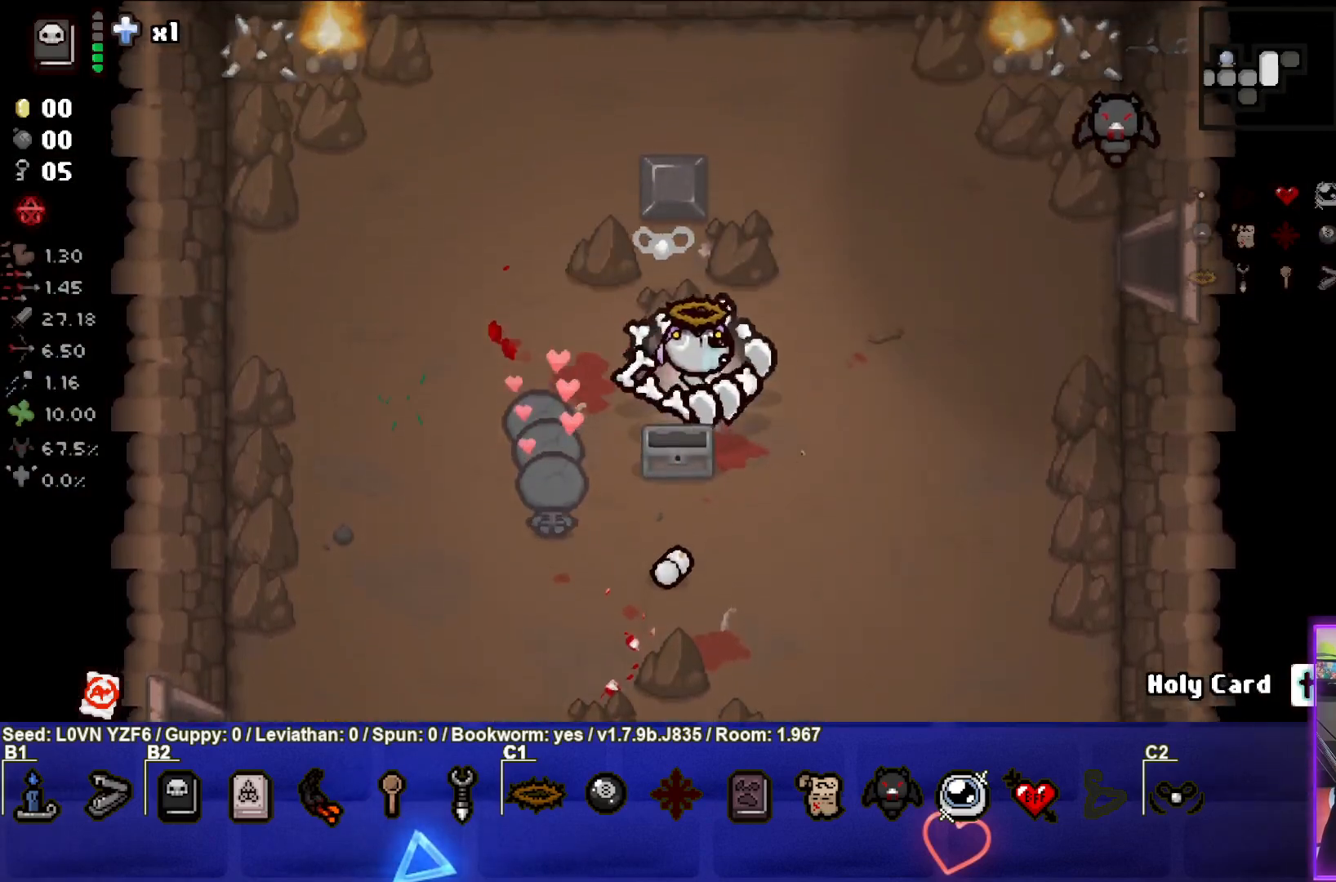
{"buttons": [], "left_stick": "down-right", "events": [[133, "left_stick", "center"], [367, "left_stick", "down-right"]]}
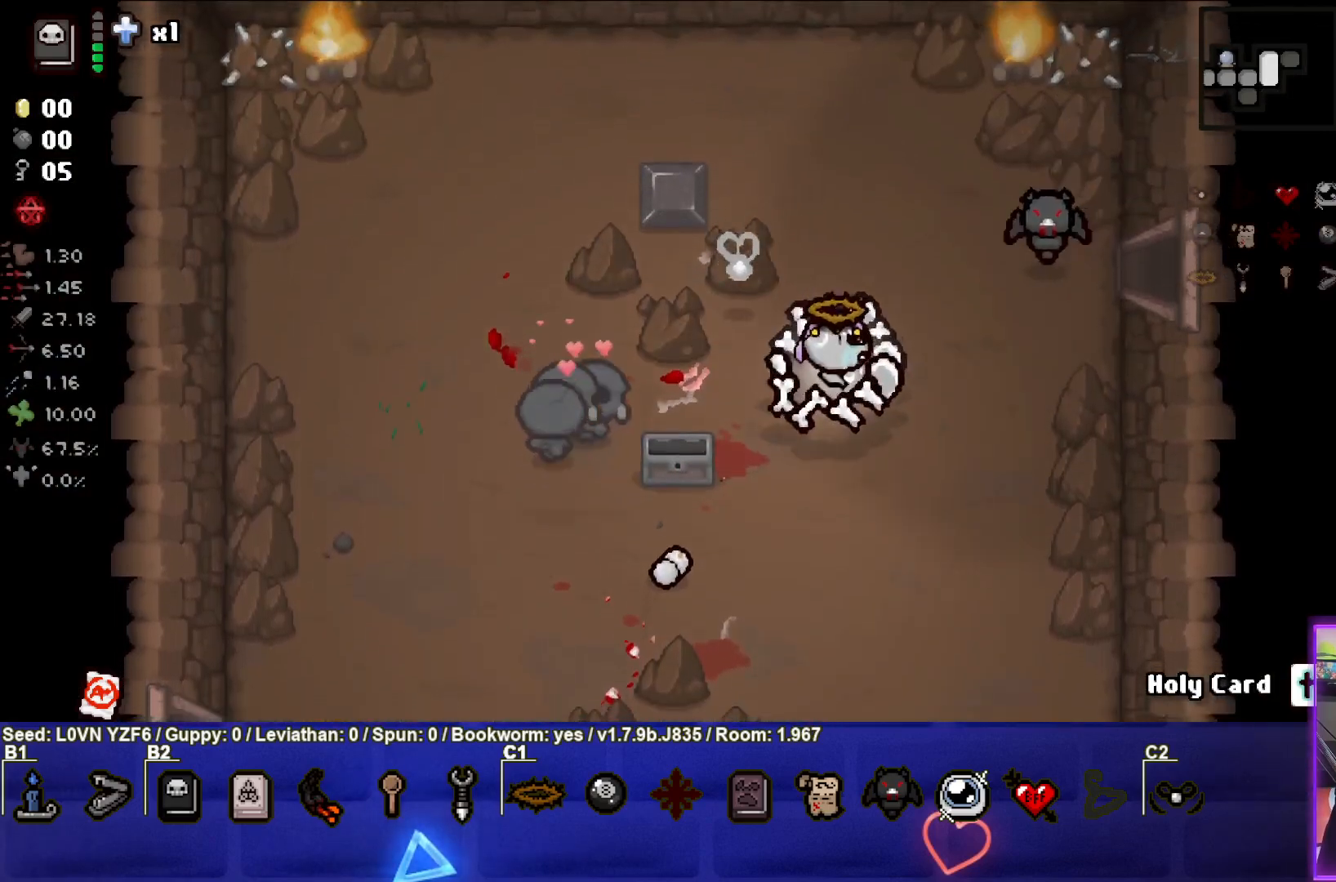
{"buttons": [], "left_stick": "center", "events": [[50, "left_stick", "center"]]}
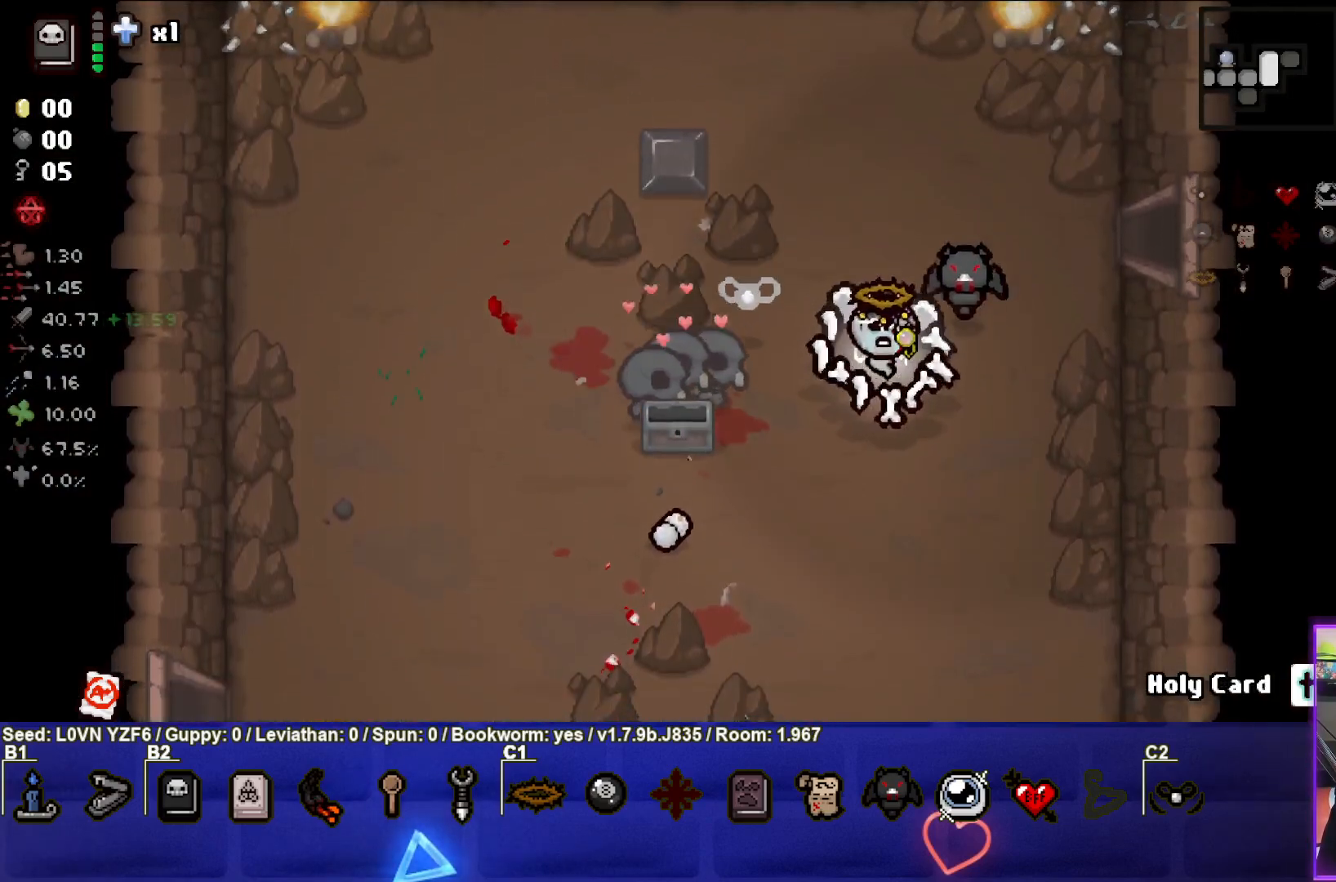
{"buttons": [], "left_stick": "center", "events": []}
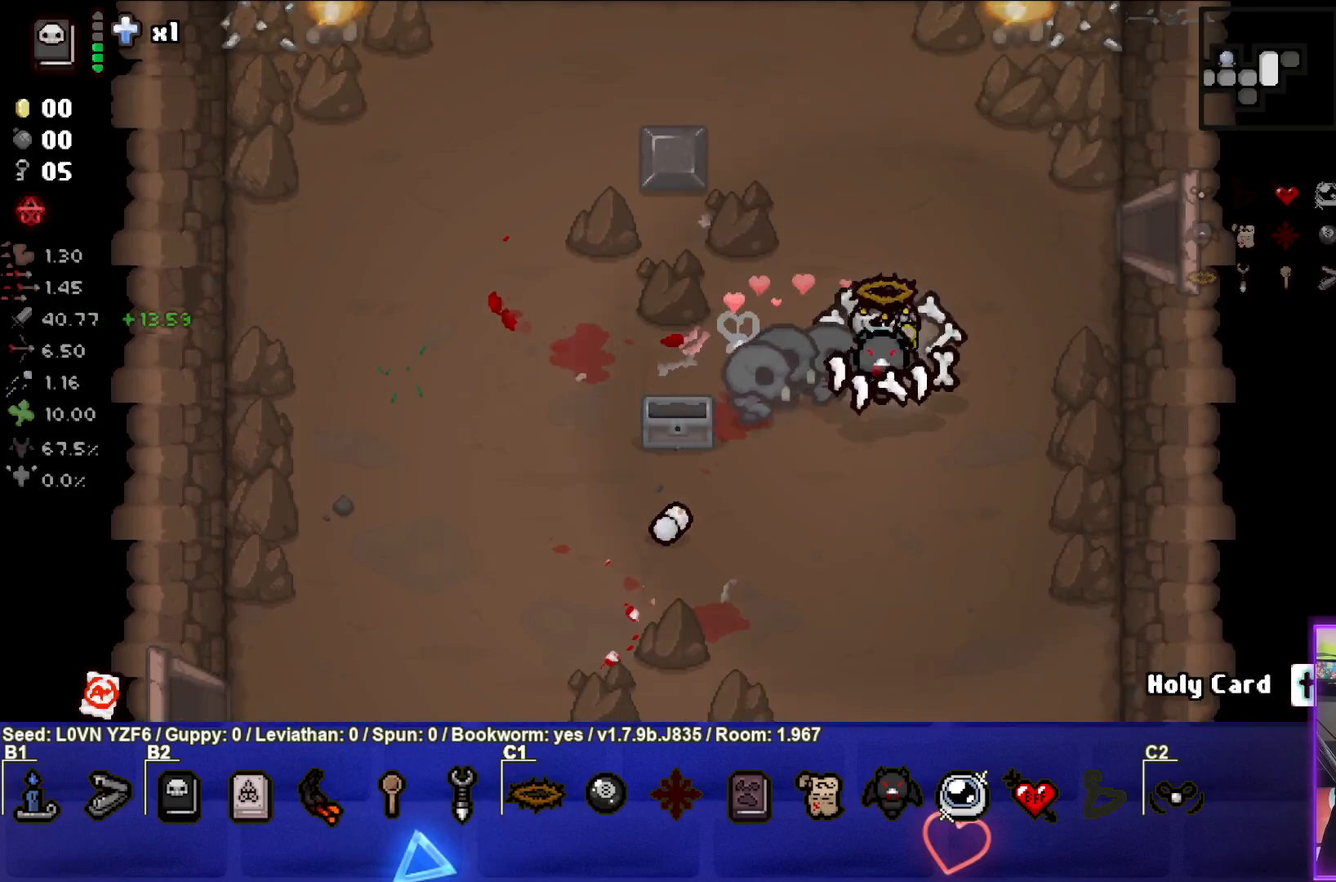
{"buttons": [], "left_stick": "center", "events": []}
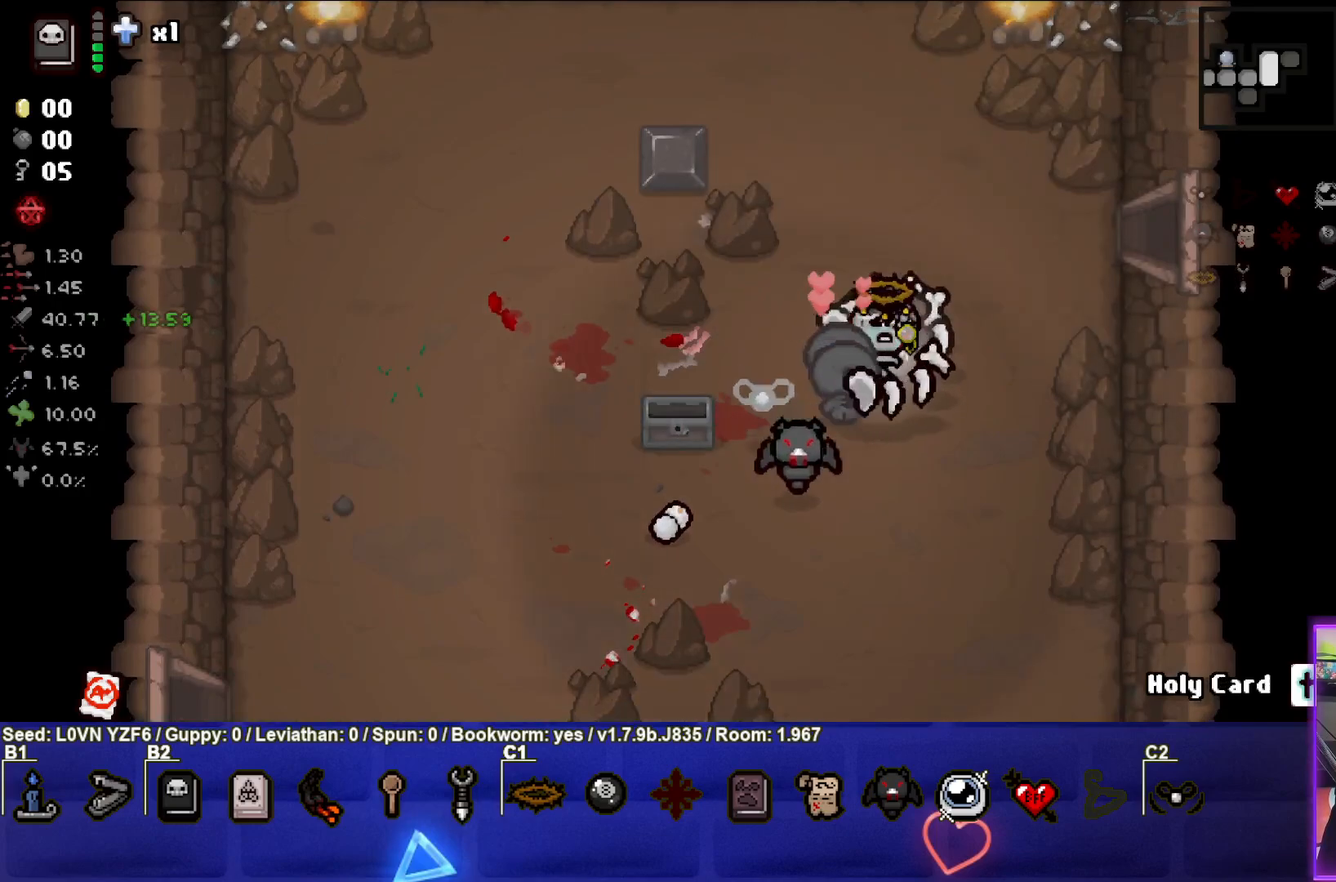
{"buttons": [], "left_stick": "up-right", "events": [[500, "left_stick", "up-right"]]}
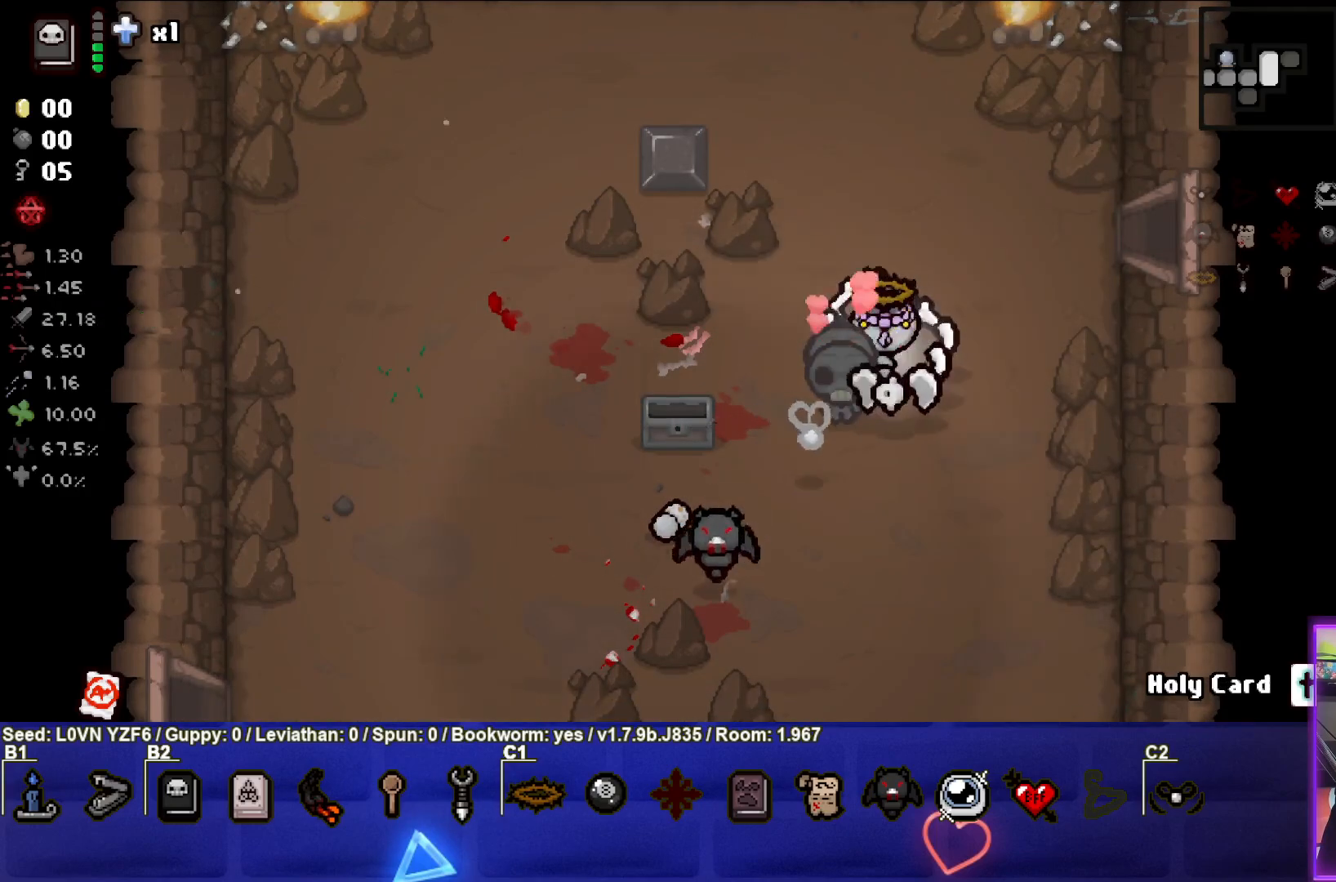
{"buttons": [], "left_stick": "up-right", "events": []}
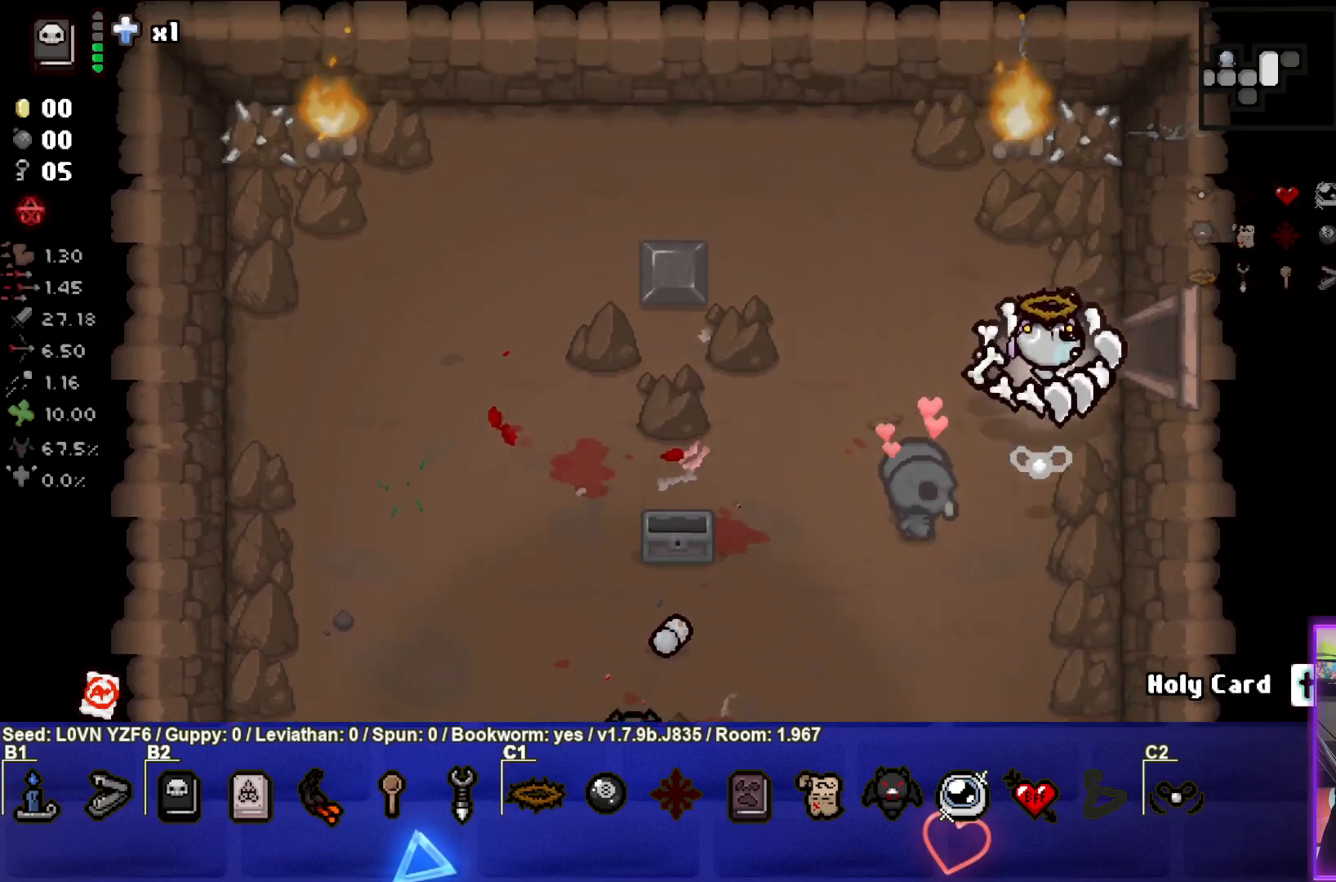
{"buttons": [], "left_stick": "center", "events": [[167, "left_stick", "right"], [367, "left_stick", "center"]]}
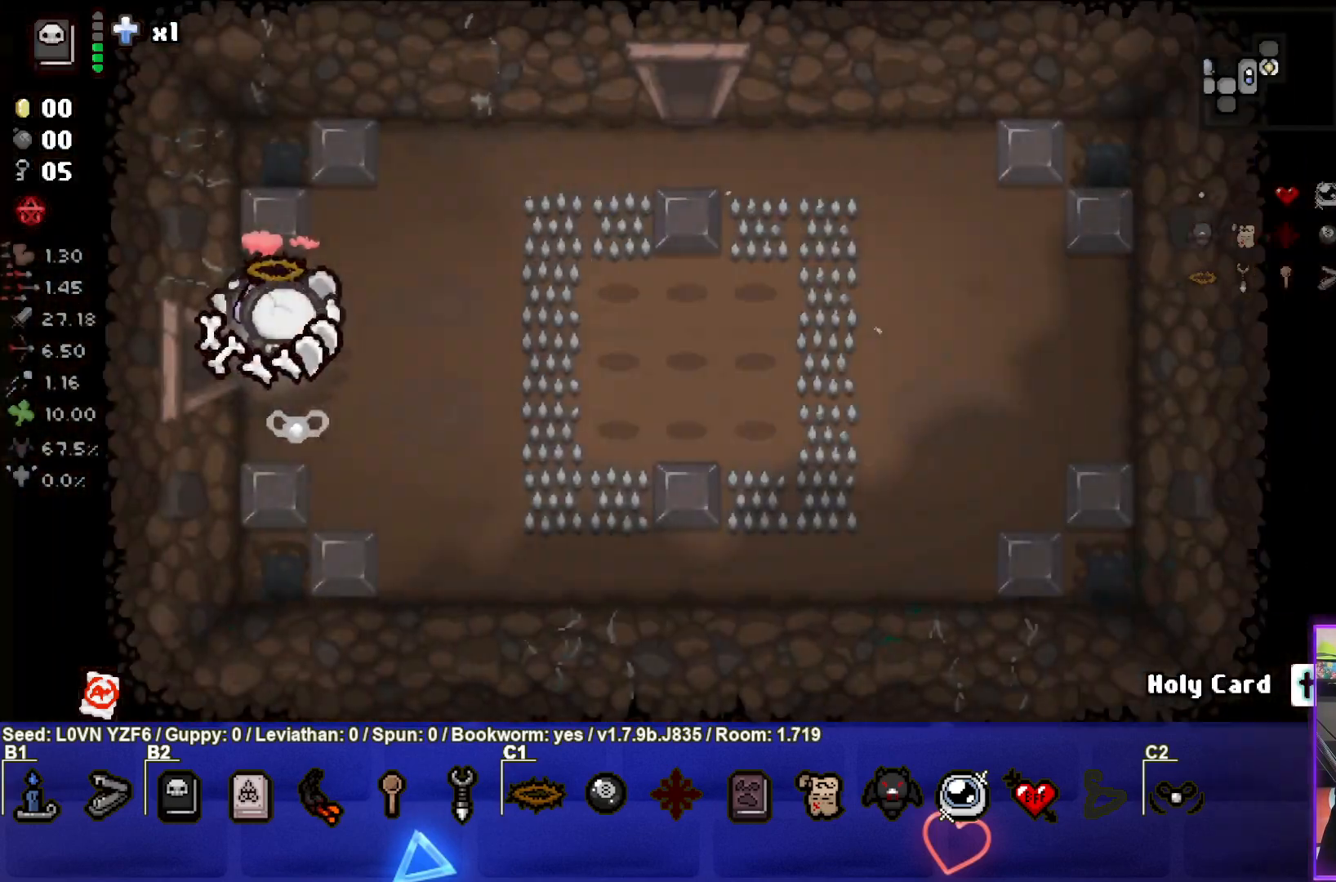
{"buttons": [], "left_stick": "right", "events": [[283, "left_stick", "right"]]}
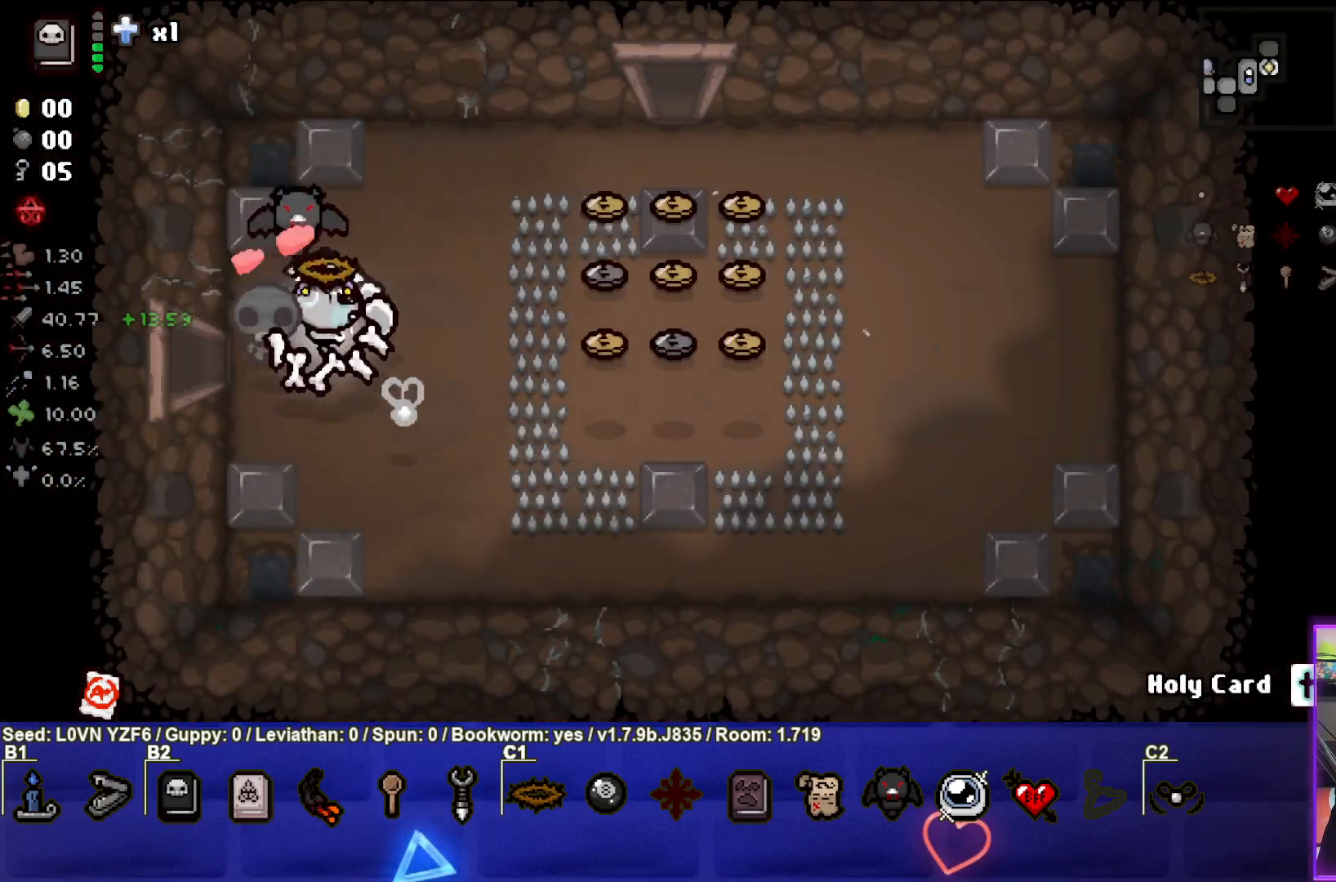
{"buttons": [], "left_stick": "down", "events": [[500, "left_stick", "down"]]}
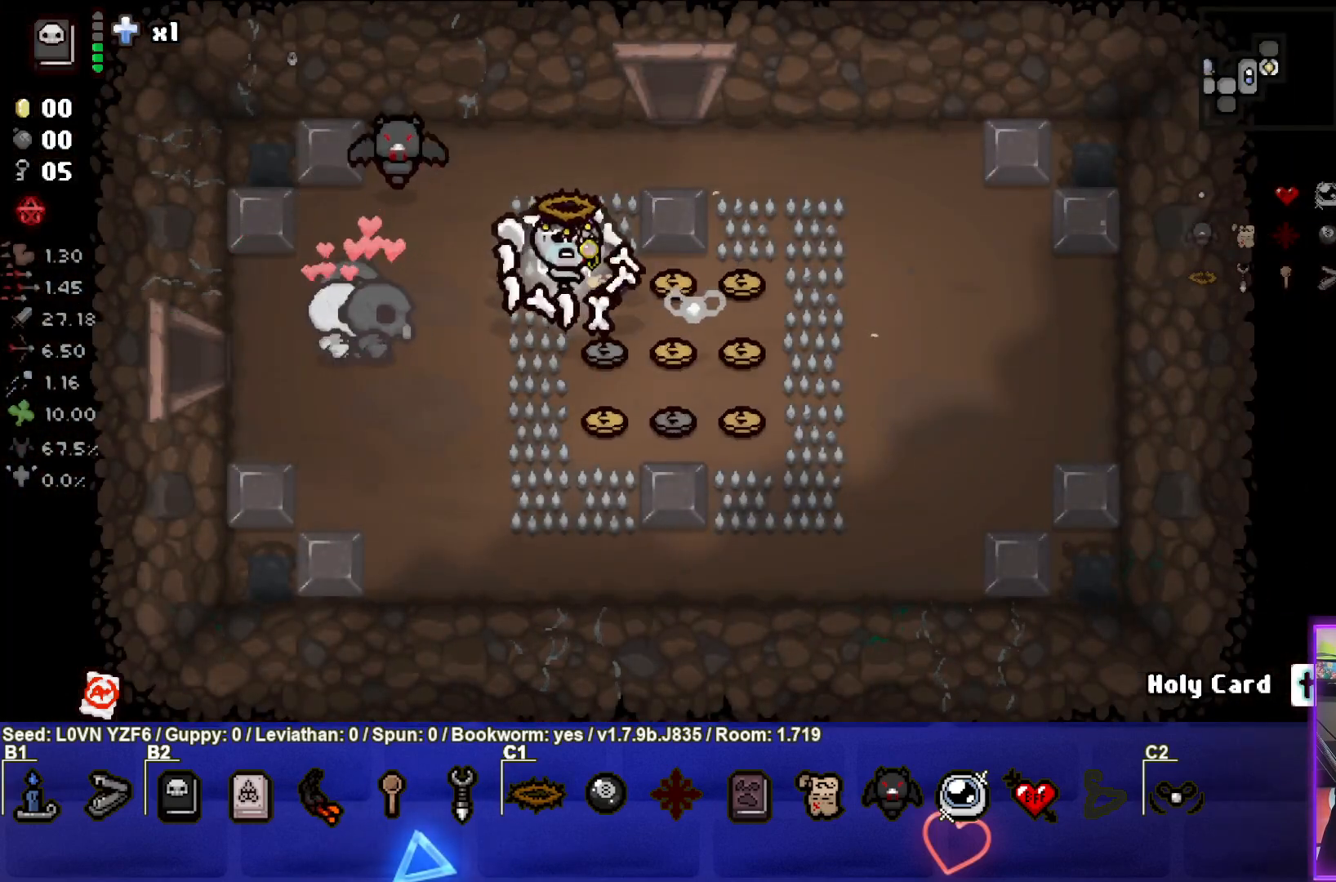
{"buttons": [], "left_stick": "right", "events": [[300, "left_stick", "right"]]}
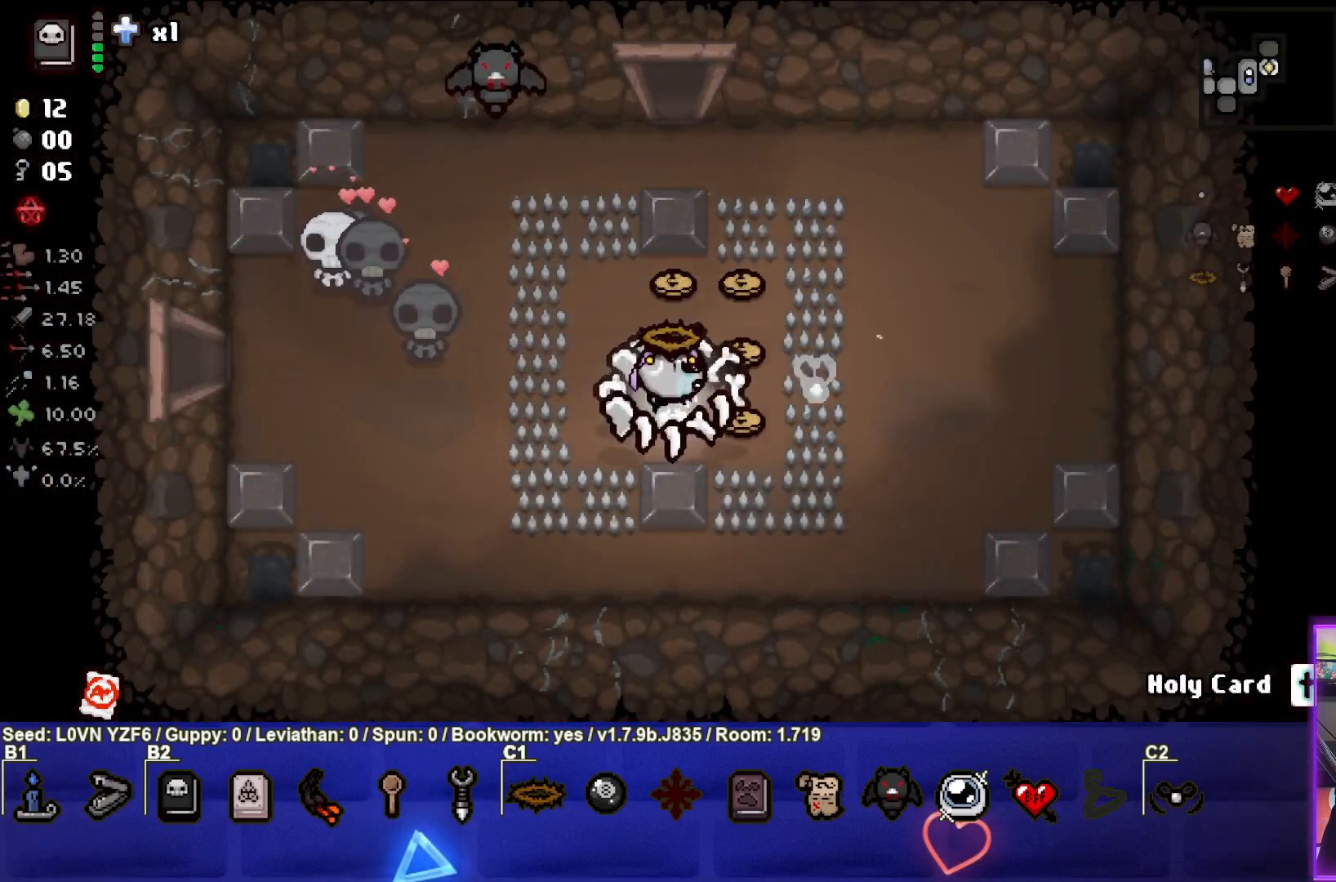
{"buttons": [], "left_stick": "down-left", "events": [[50, "left_stick", "up-right"], [267, "left_stick", "up-left"], [333, "left_stick", "left"], [450, "left_stick", "down-left"]]}
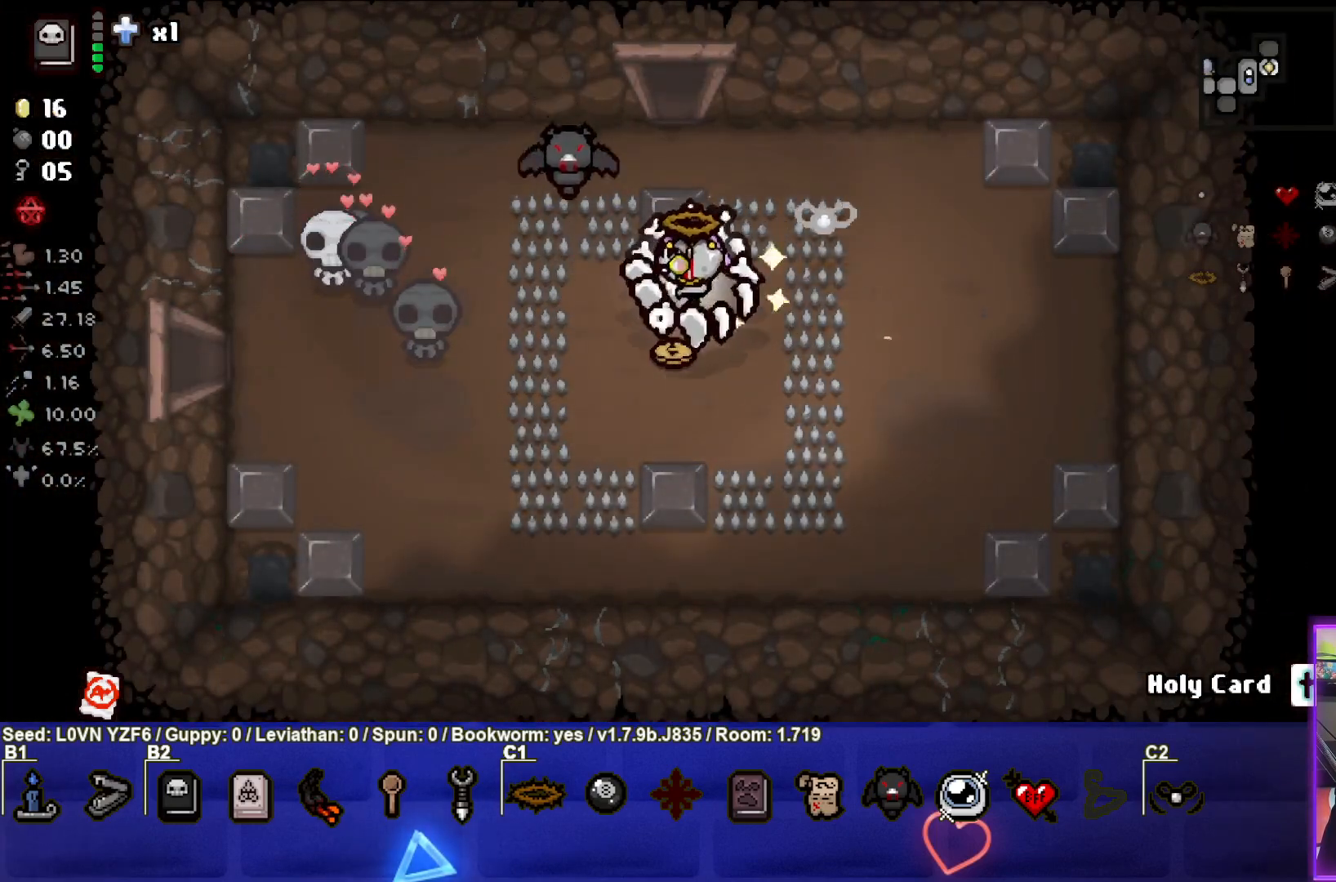
{"buttons": [], "left_stick": "up", "events": [[133, "left_stick", "up"]]}
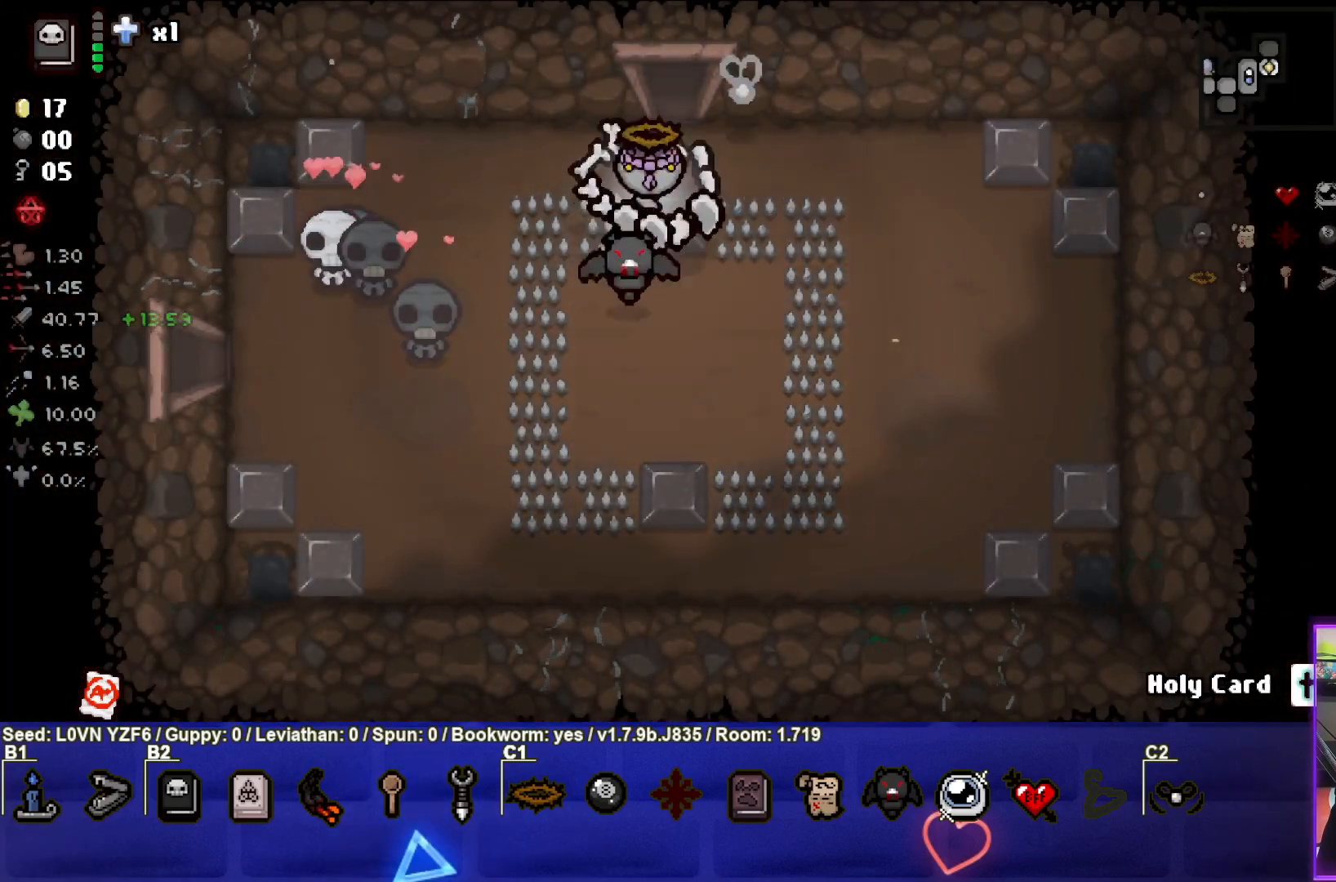
{"buttons": [], "left_stick": "center", "events": [[417, "left_stick", "center"]]}
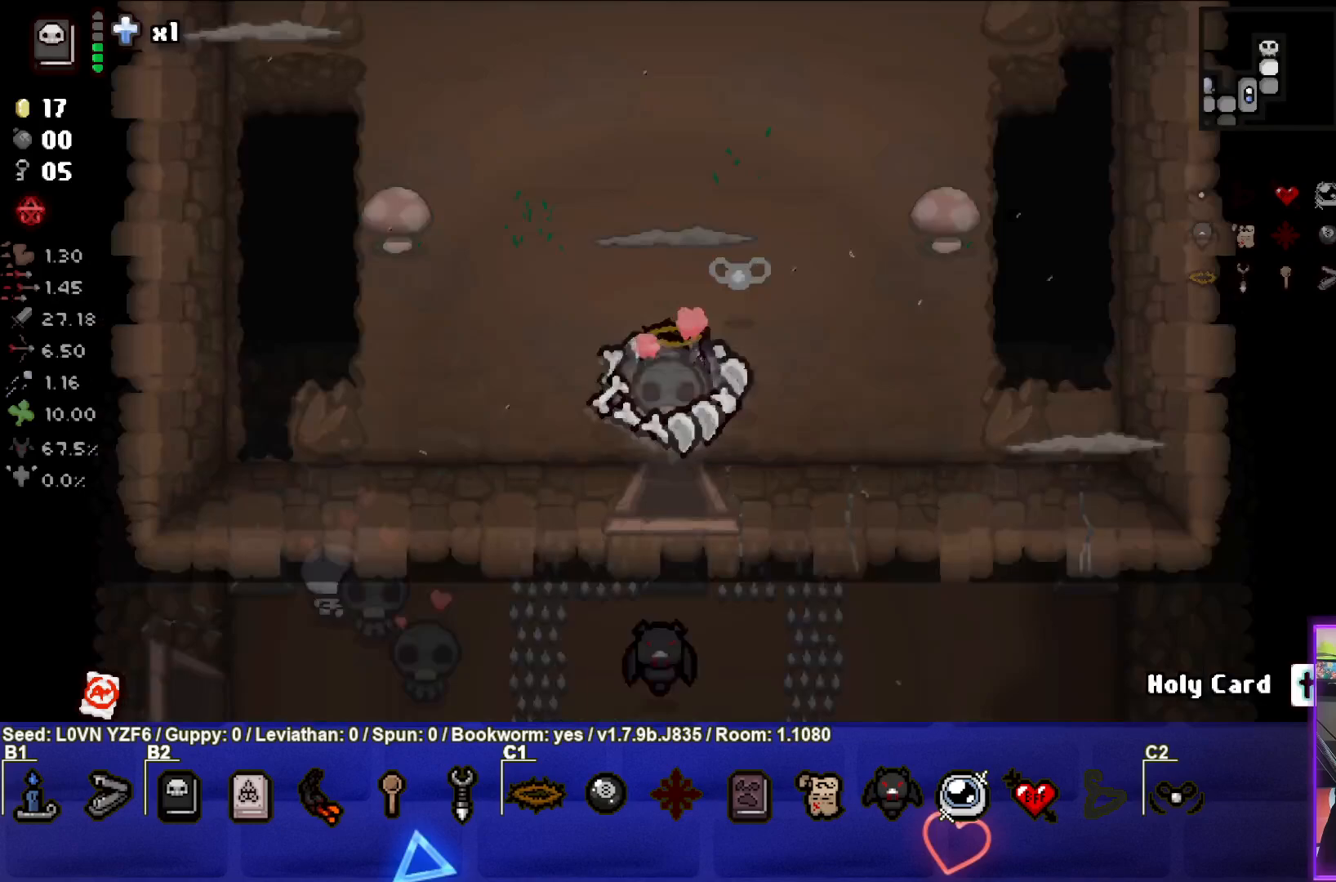
{"buttons": [], "left_stick": "up", "events": [[417, "left_stick", "up"]]}
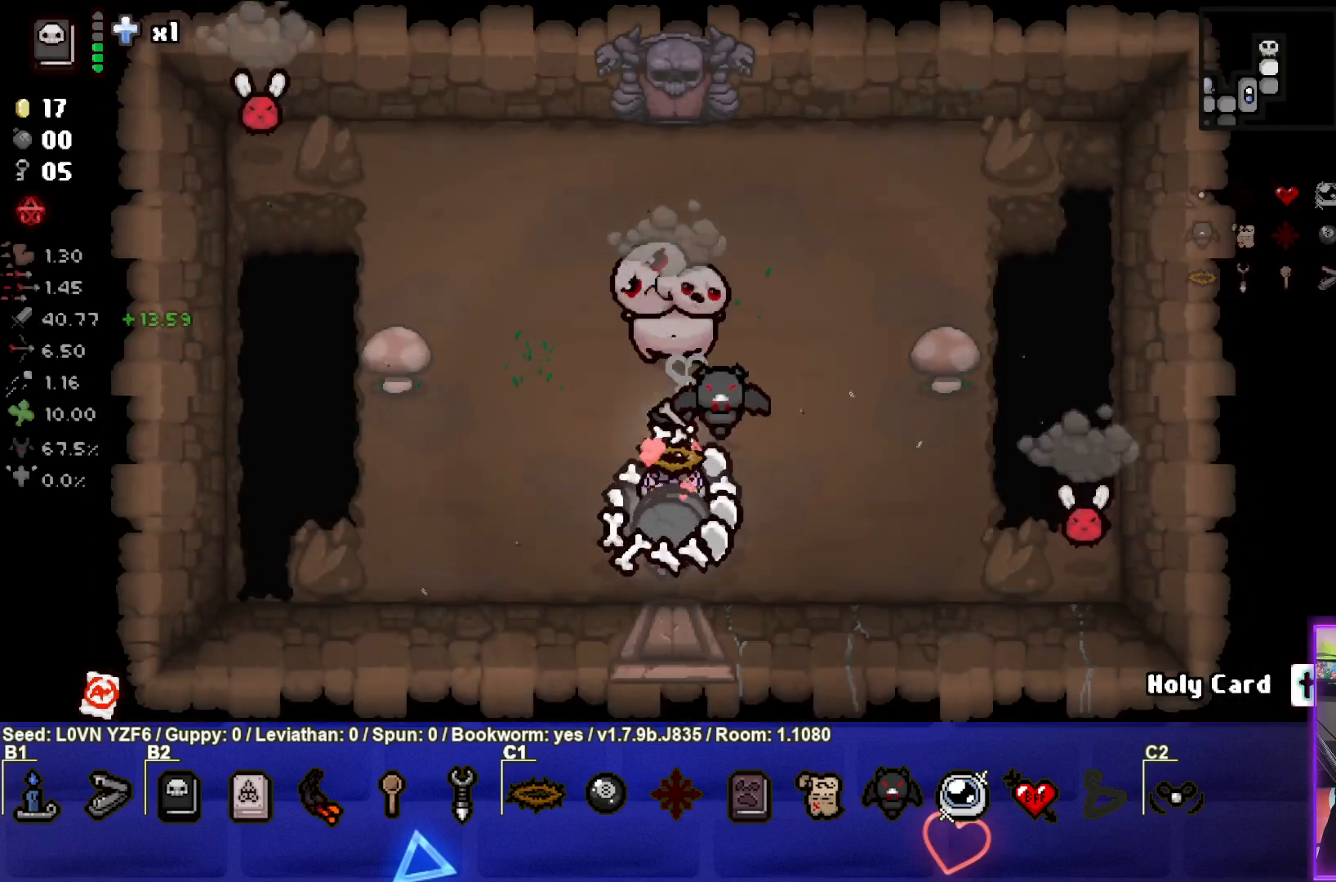
{"buttons": ["CIRCLE"], "left_stick": "center", "events": [[17, "TRIANGLE", "down"], [33, "left_stick", "center"], [100, "left_stick", "down"], [200, "left_stick", "down-right"], [217, "TRIANGLE", "up"], [483, "CIRCLE", "down"], [483, "left_stick", "center"]]}
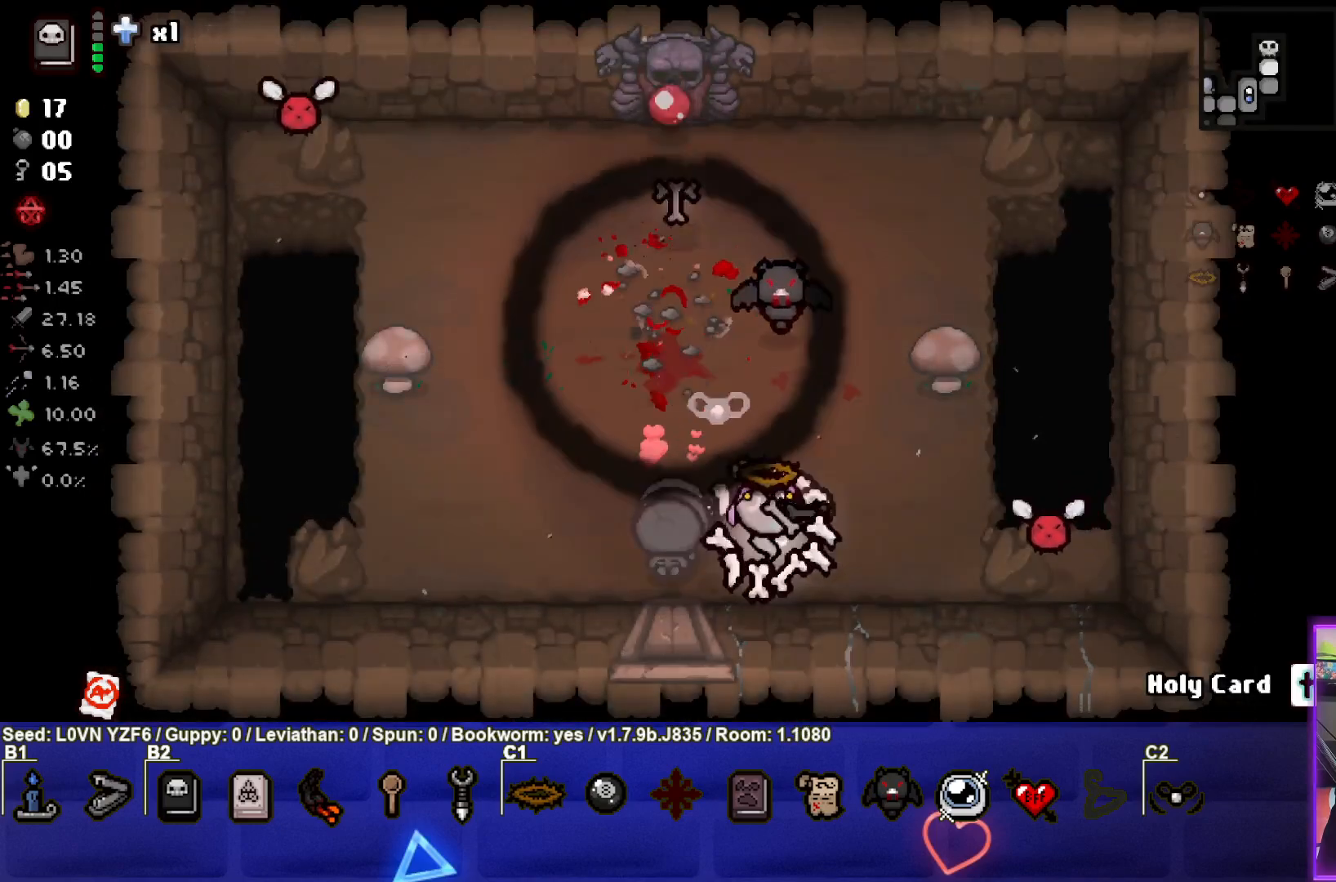
{"buttons": [], "left_stick": "left", "events": [[67, "left_stick", "left"], [183, "CIRCLE", "up"], [217, "left_stick", "center"], [250, "CIRCLE", "down"], [317, "left_stick", "left"], [400, "CIRCLE", "up"]]}